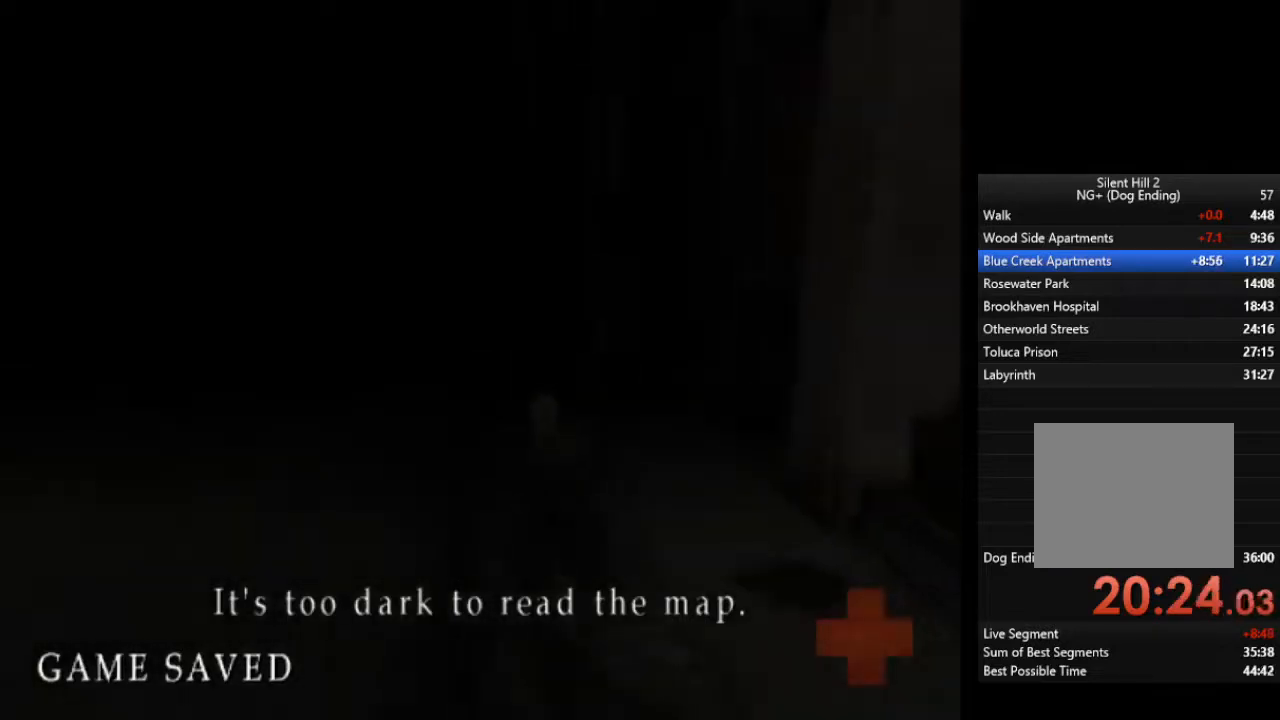
Gameplay with a controller (PlayStation layout); each line is a JSON object with the inputs held at the frame after it. "events" lists button and stick changes between this image and that frame as [ms after this image, input, new state], when the widget could be followed in between.
{"buttons": [], "left_stick": "up", "right_stick": "center", "events": [[33, "L1", "up"], [133, "L1", "down"], [233, "L1", "up"], [333, "L1", "down"], [467, "L1", "up"]]}
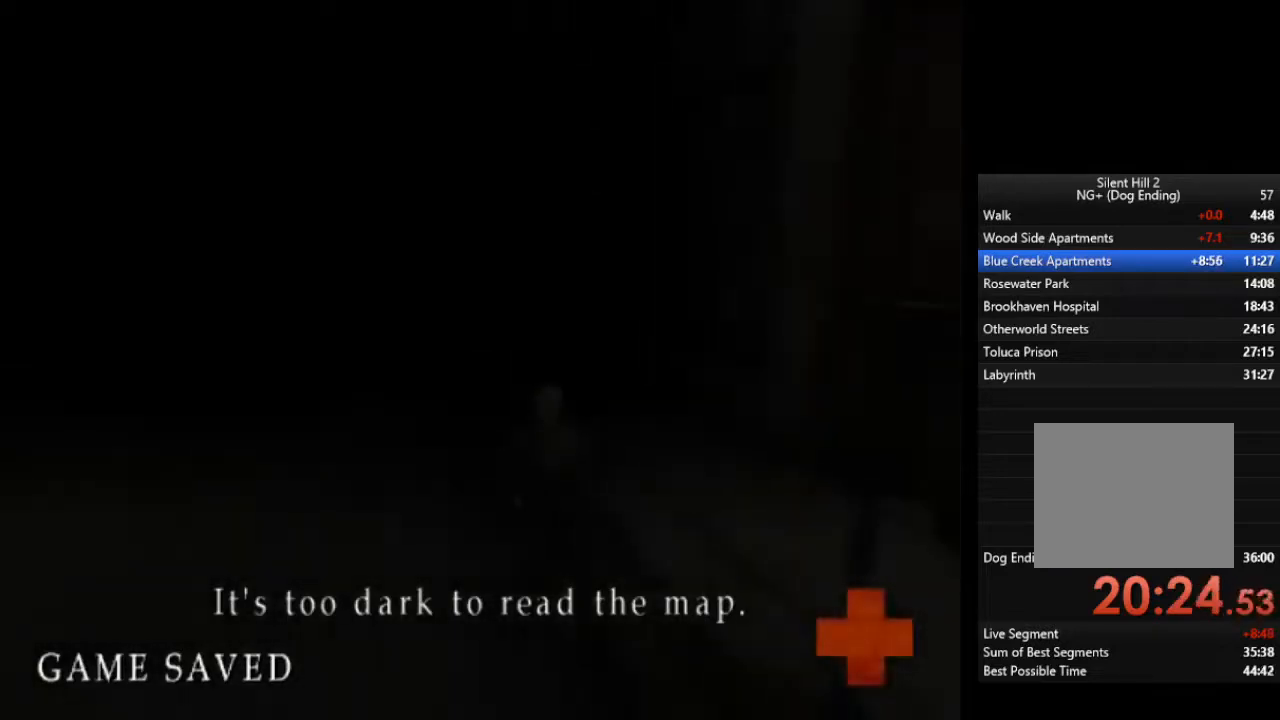
{"buttons": ["L1"], "left_stick": "up", "right_stick": "center", "events": [[33, "L1", "down"], [133, "L1", "up"], [267, "L1", "down"], [367, "L1", "up"], [433, "L1", "down"]]}
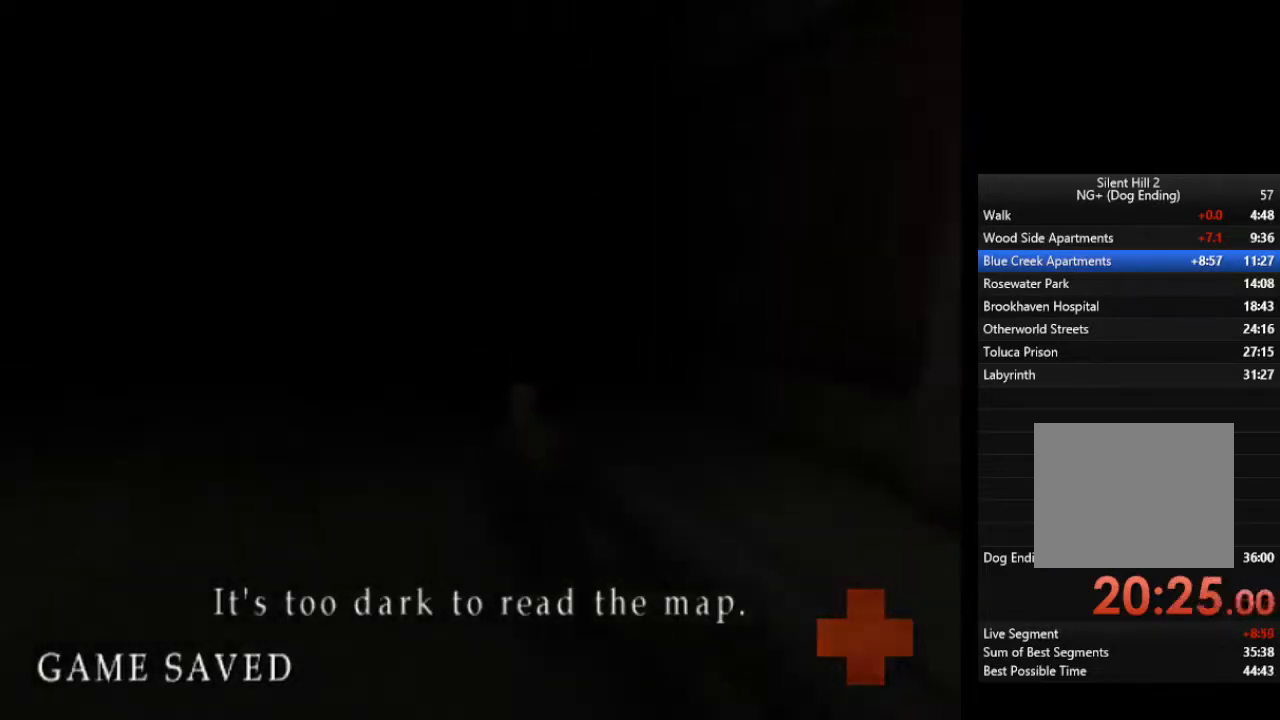
{"buttons": ["L1"], "left_stick": "up", "right_stick": "center", "events": [[33, "L1", "up"], [133, "L1", "down"], [200, "L1", "up"], [300, "L1", "down"], [400, "L1", "up"], [500, "L1", "down"]]}
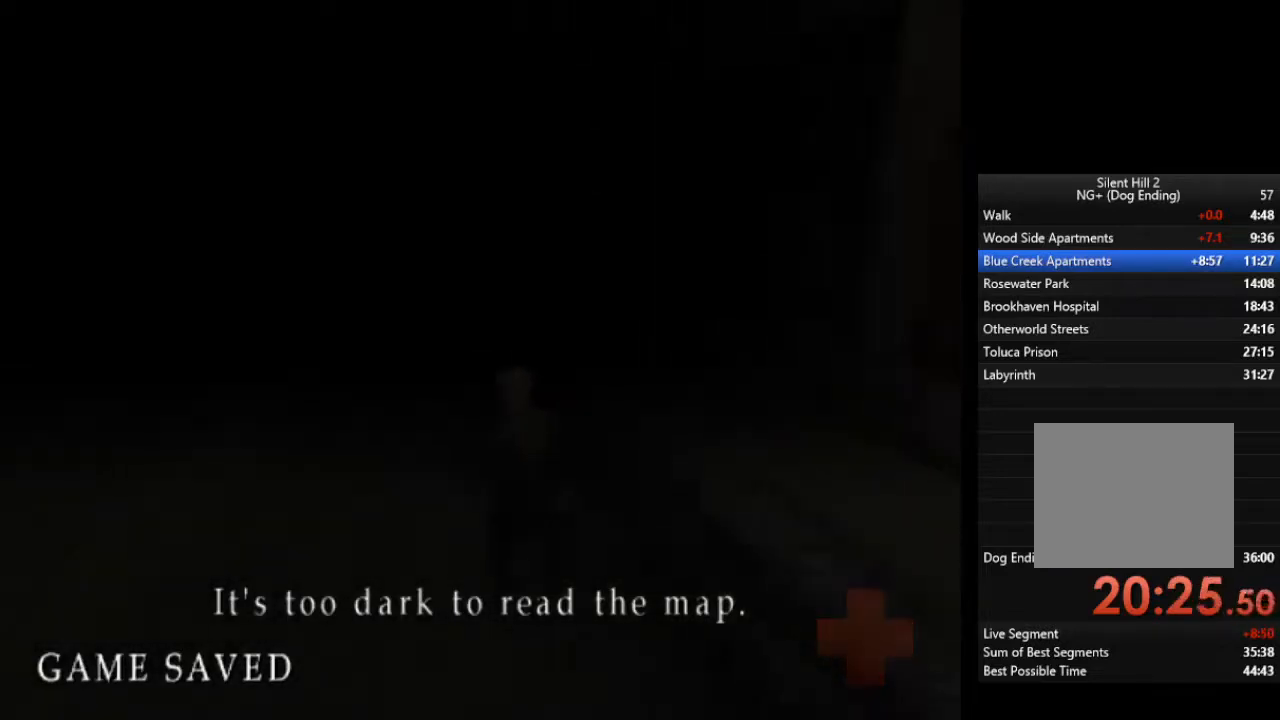
{"buttons": [], "left_stick": "up", "right_stick": "center", "events": [[100, "L1", "up"], [200, "L1", "down"], [267, "L1", "up"], [367, "L1", "down"], [467, "L1", "up"]]}
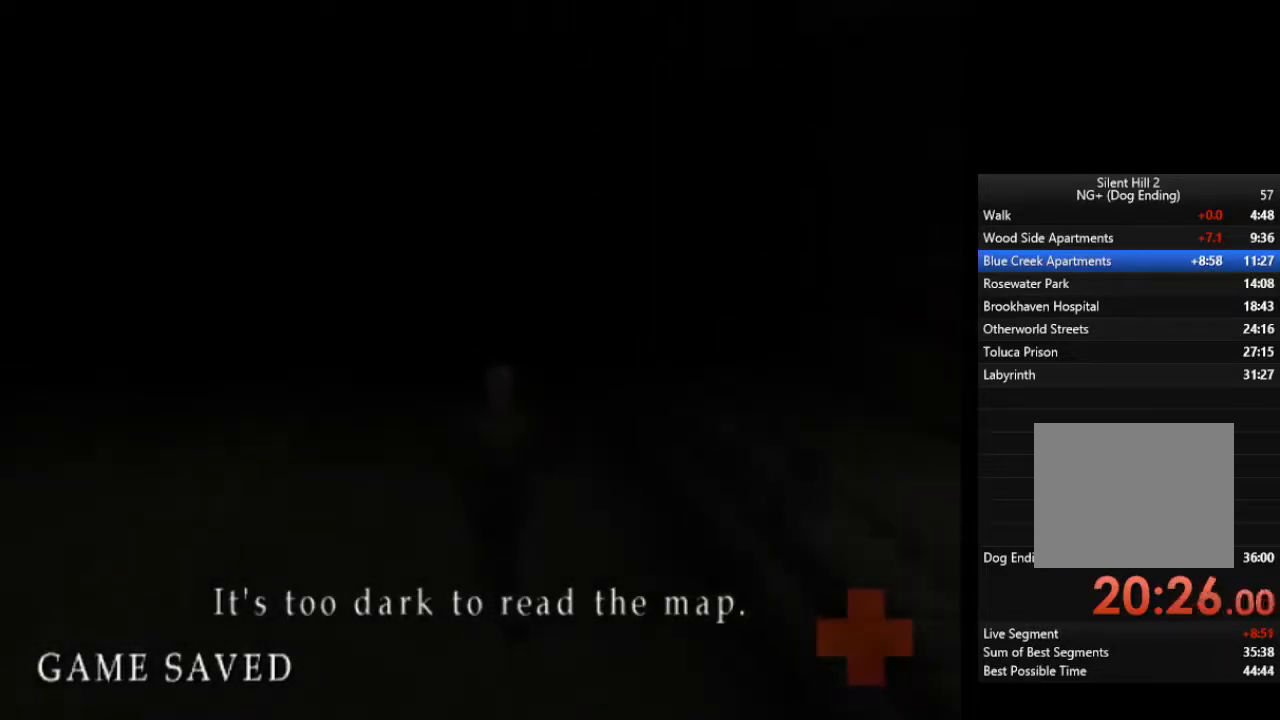
{"buttons": ["L1"], "left_stick": "up", "right_stick": "center", "events": [[67, "L1", "down"], [167, "L1", "up"], [267, "L1", "down"], [367, "L1", "up"], [433, "L1", "down"]]}
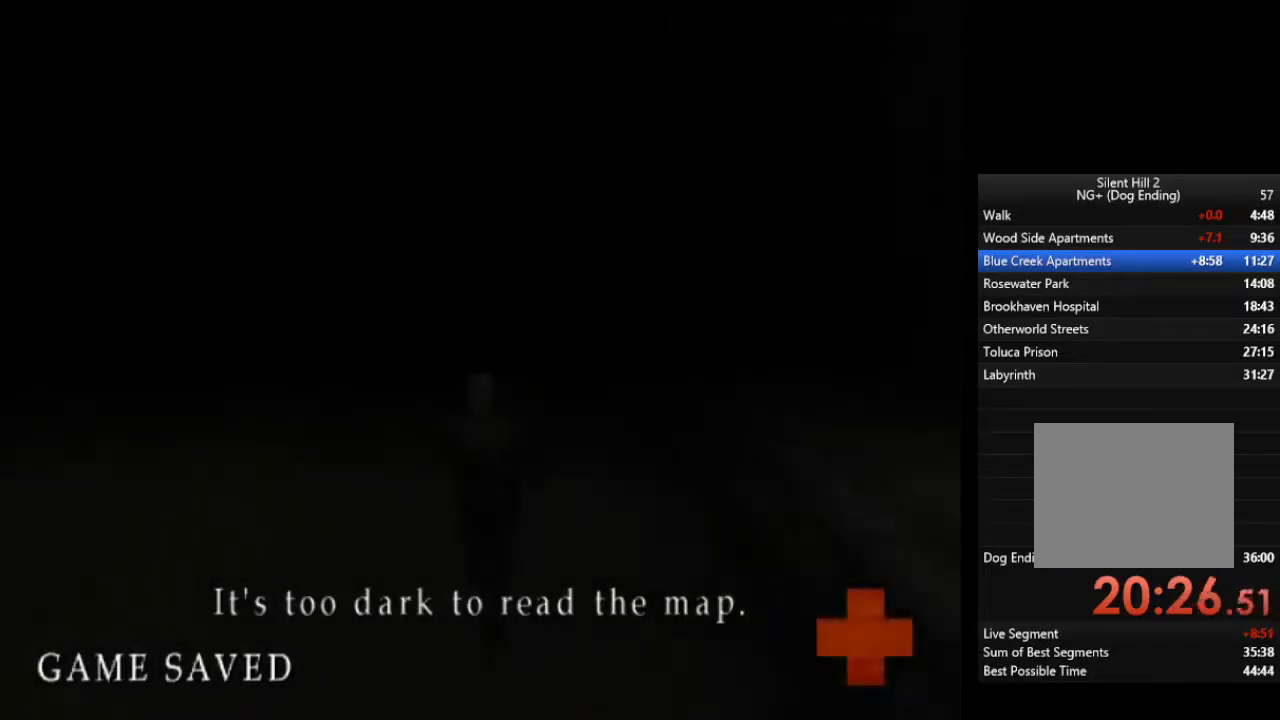
{"buttons": [], "left_stick": "up", "right_stick": "center", "events": [[33, "L1", "up"], [133, "L1", "down"], [233, "L1", "up"], [333, "L1", "down"], [400, "L1", "up"]]}
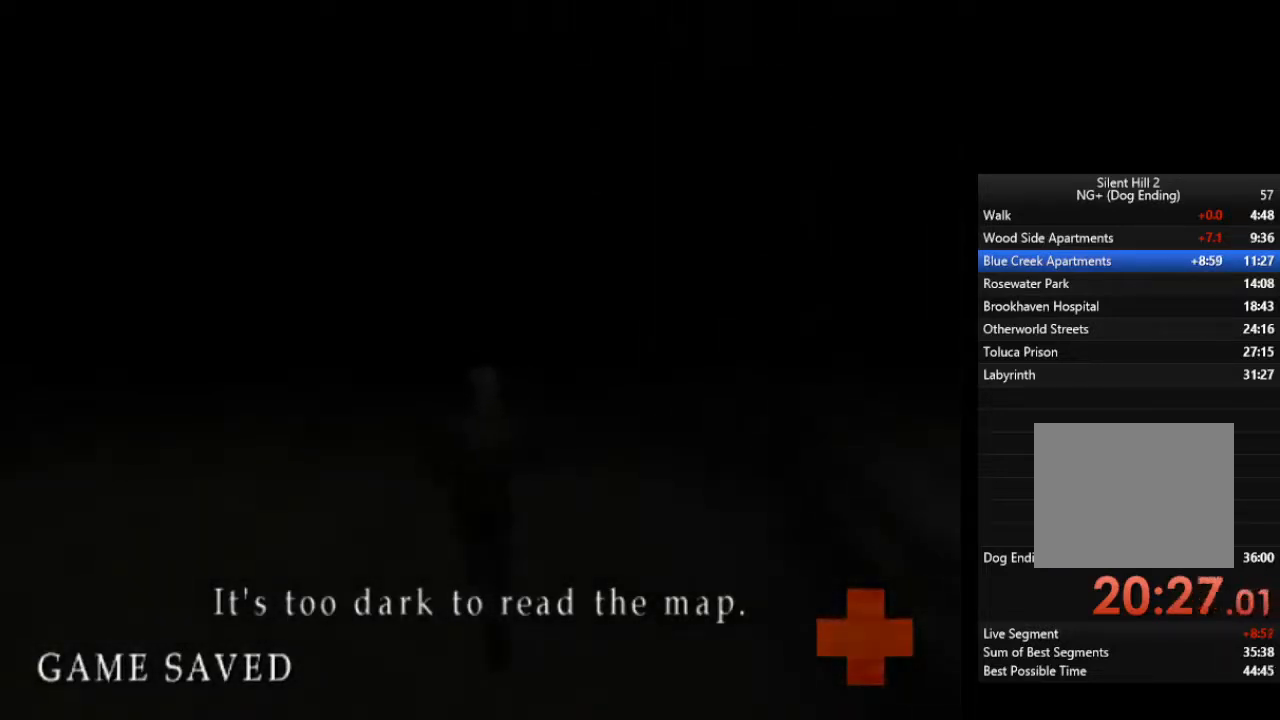
{"buttons": [], "left_stick": "up", "right_stick": "center", "events": [[33, "L1", "down"], [100, "L1", "up"], [167, "L1", "down"], [267, "L1", "up"], [367, "L1", "down"], [467, "L1", "up"]]}
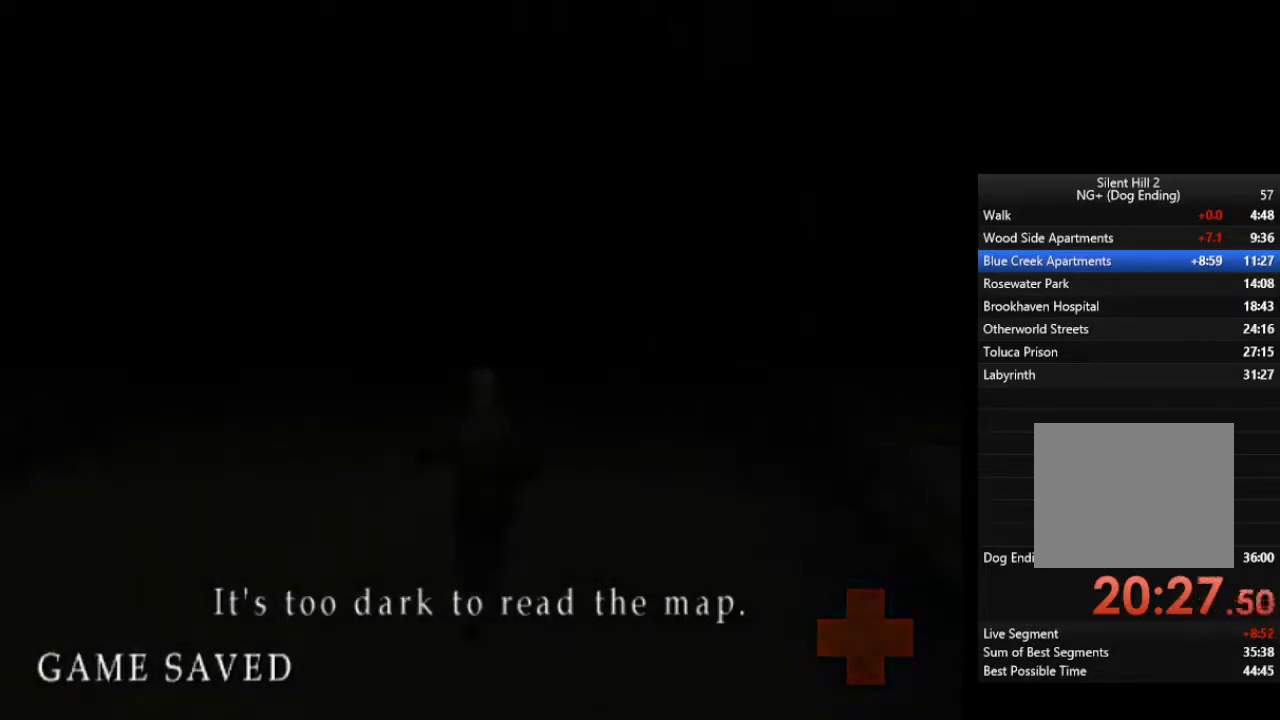
{"buttons": ["L1"], "left_stick": "up", "right_stick": "center", "events": [[67, "L1", "down"], [167, "L1", "up"], [233, "L1", "down"], [333, "L1", "up"], [467, "L1", "down"]]}
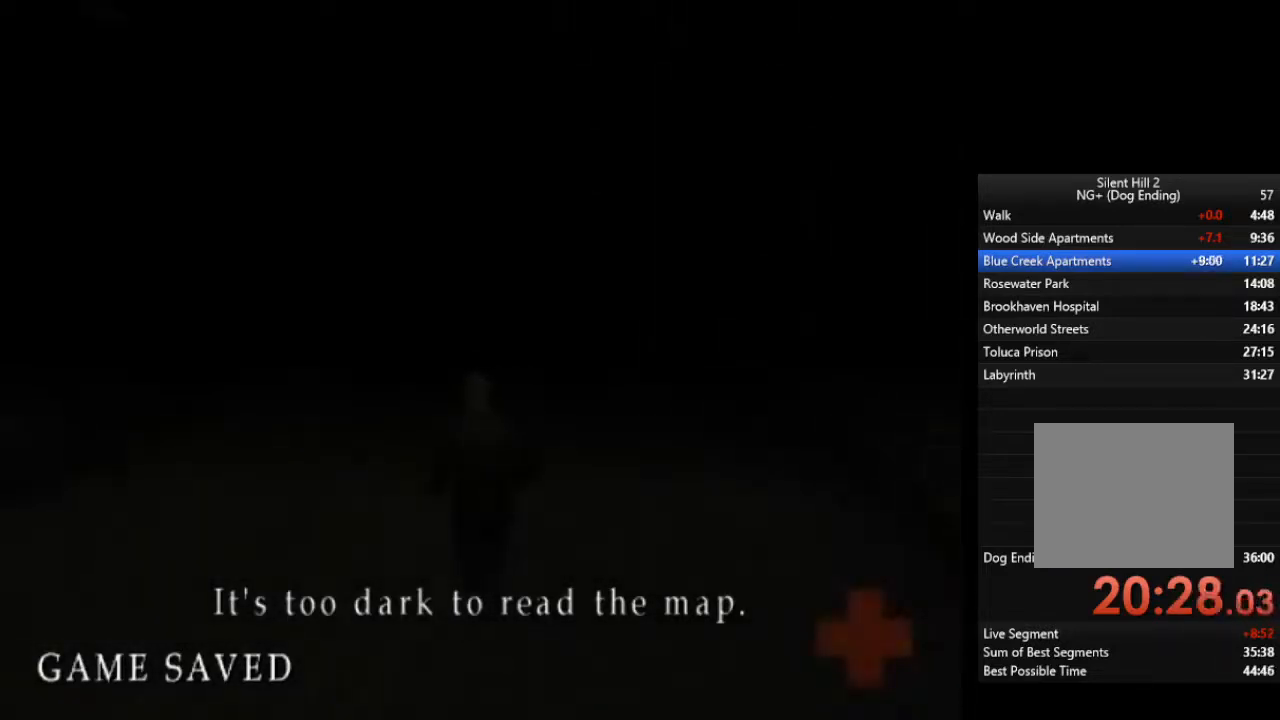
{"buttons": ["L1"], "left_stick": "up", "right_stick": "center", "events": [[100, "L1", "up"], [133, "L1", "down"], [233, "L1", "up"], [300, "L1", "down"], [400, "L1", "up"], [500, "L1", "down"]]}
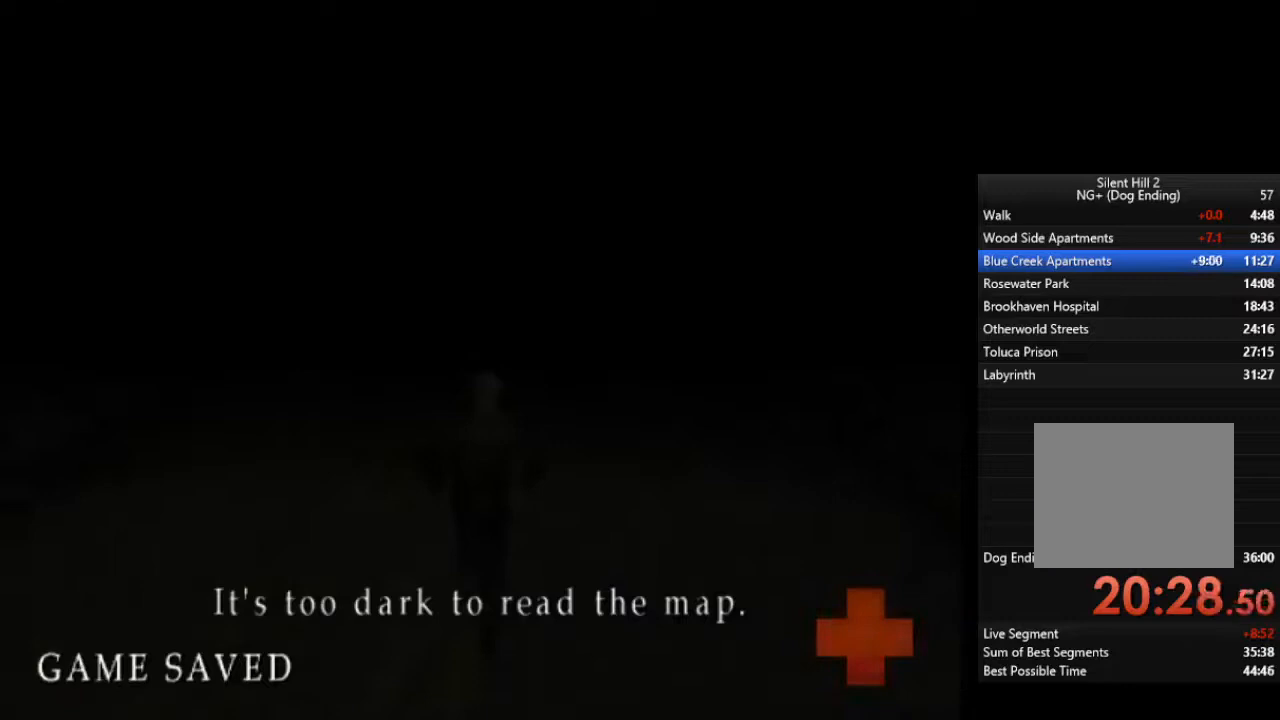
{"buttons": [], "left_stick": "up", "right_stick": "center", "events": [[100, "L1", "up"], [200, "L1", "down"], [267, "L1", "up"], [367, "L1", "down"], [467, "L1", "up"]]}
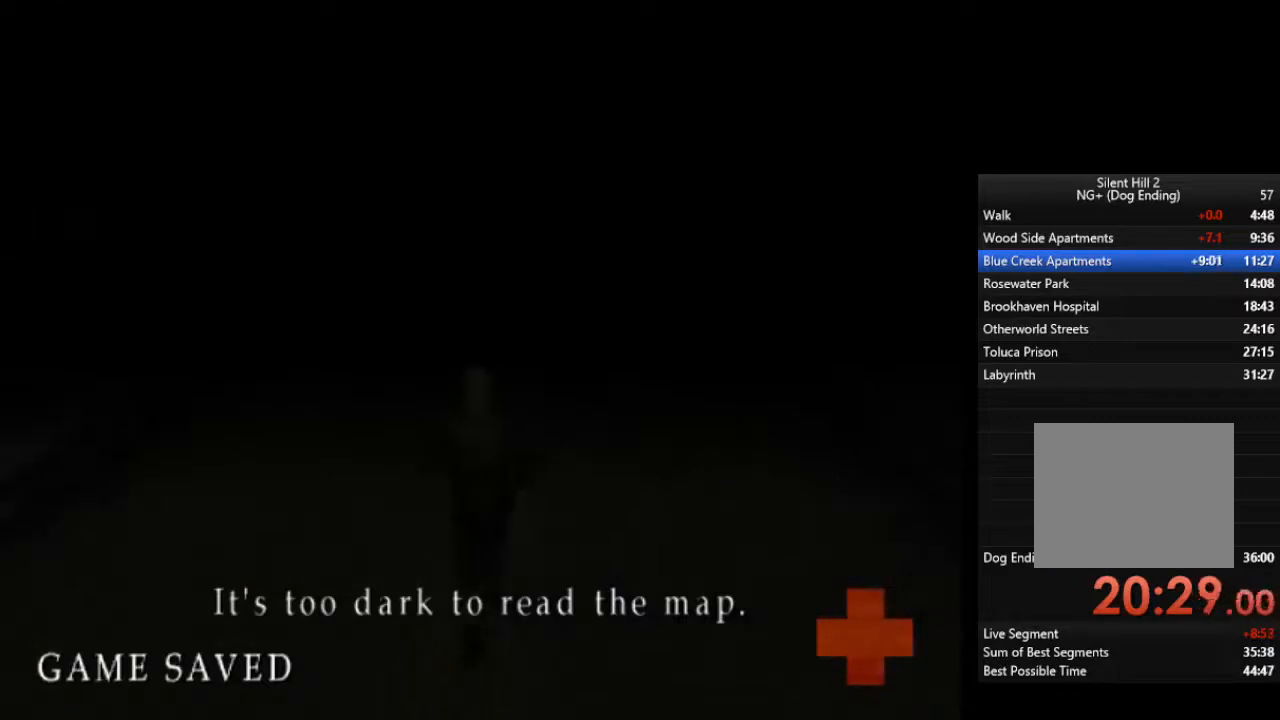
{"buttons": ["L1"], "left_stick": "up", "right_stick": "center", "events": [[67, "L1", "down"], [133, "L1", "up"], [233, "L1", "down"], [333, "L1", "up"], [400, "L1", "down"]]}
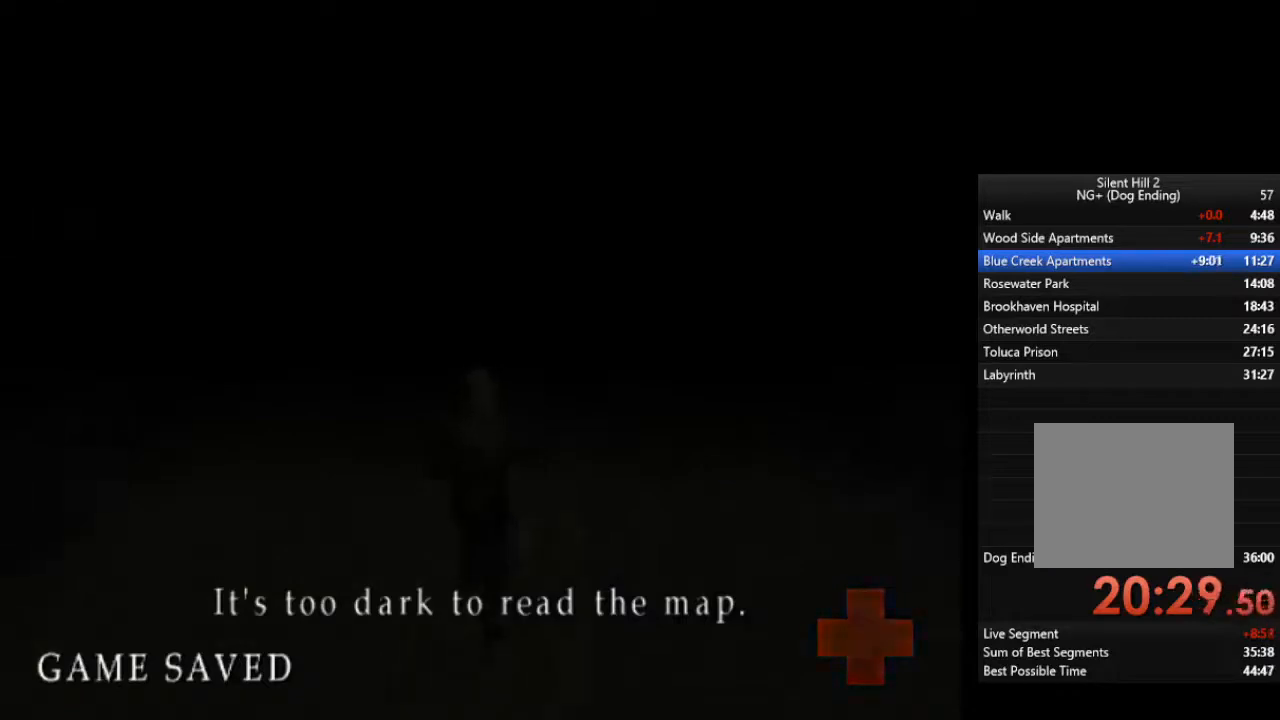
{"buttons": ["L1"], "left_stick": "up", "right_stick": "center", "events": [[67, "L1", "up"], [100, "L1", "down"], [233, "L1", "up"], [333, "L1", "down"], [400, "L1", "up"], [500, "L1", "down"]]}
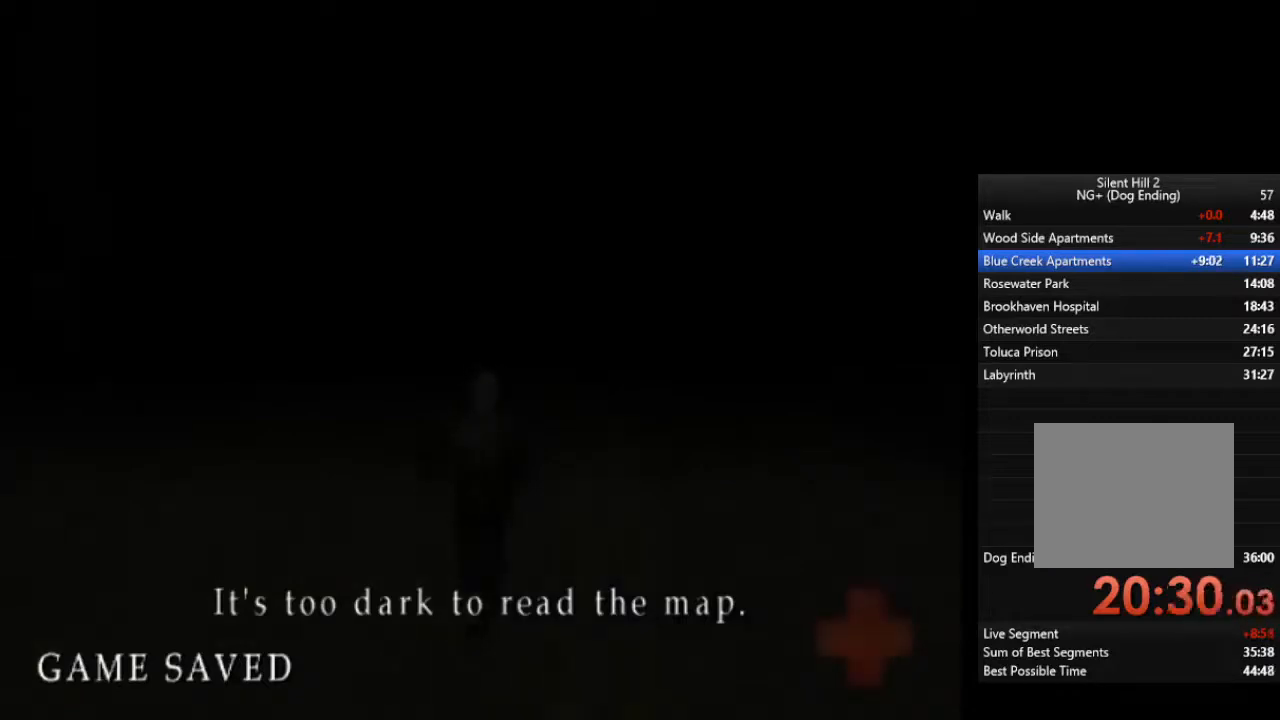
{"buttons": [], "left_stick": "up", "right_stick": "center", "events": [[100, "L1", "up"], [167, "L1", "down"], [267, "L1", "up"], [367, "L1", "down"], [467, "L1", "up"]]}
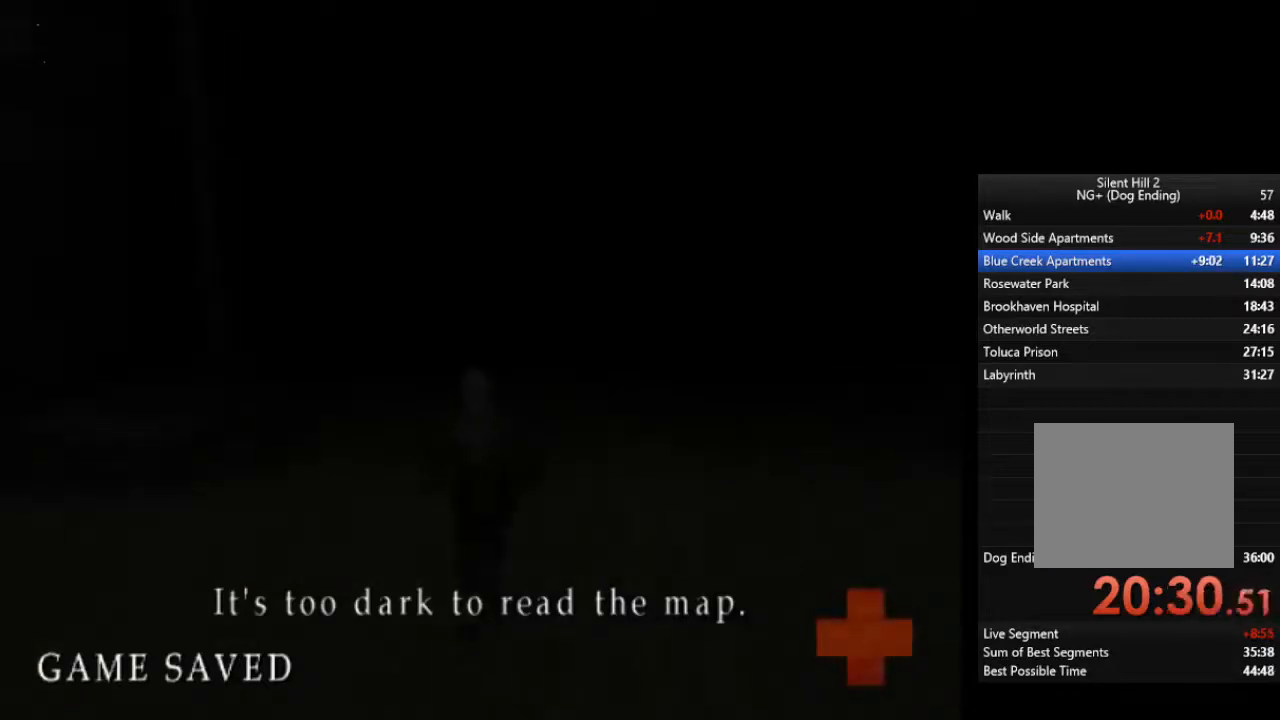
{"buttons": ["L1"], "left_stick": "up", "right_stick": "center", "events": [[67, "L1", "down"], [167, "L1", "up"], [267, "L1", "down"], [367, "L1", "up"], [433, "L1", "down"]]}
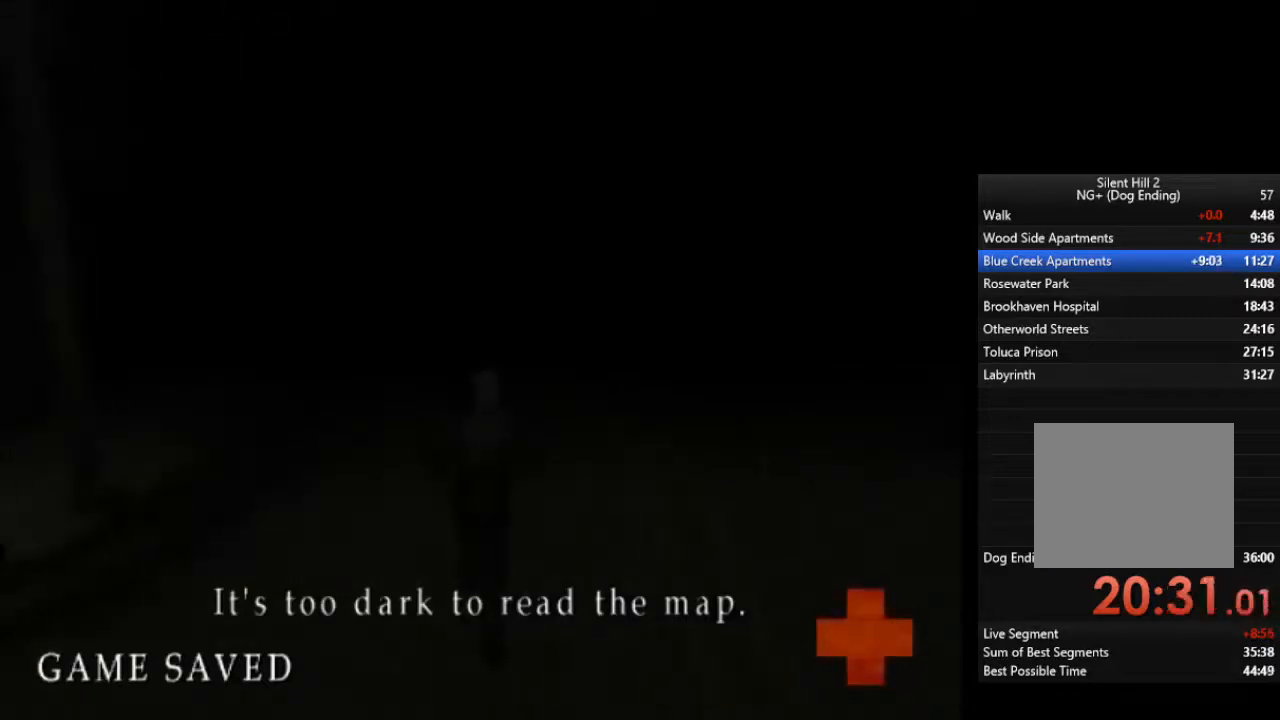
{"buttons": ["L1"], "left_stick": "up", "right_stick": "center", "events": [[33, "L1", "up"], [133, "L1", "down"], [233, "L1", "up"], [300, "L1", "down"], [400, "L1", "up"], [500, "L1", "down"]]}
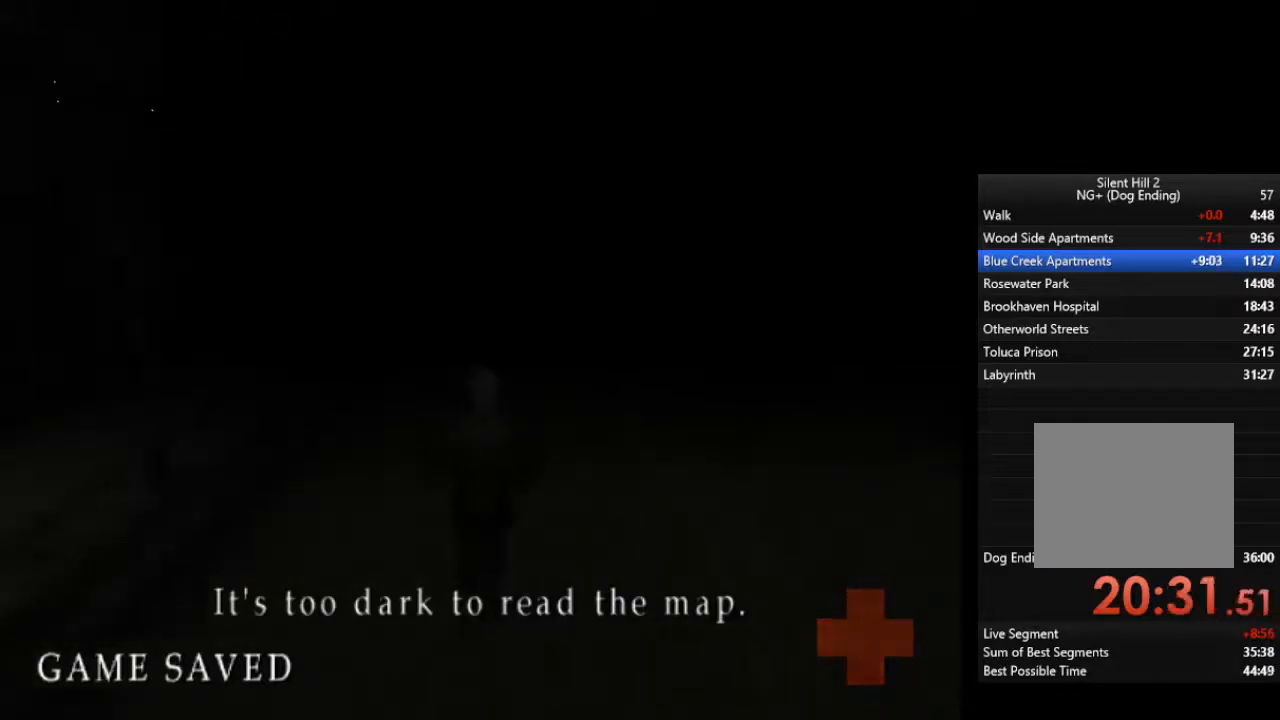
{"buttons": [], "left_stick": "up", "right_stick": "center", "events": [[67, "L1", "up"], [167, "L1", "down"], [267, "L1", "up"], [367, "L1", "down"], [400, "L1", "up"]]}
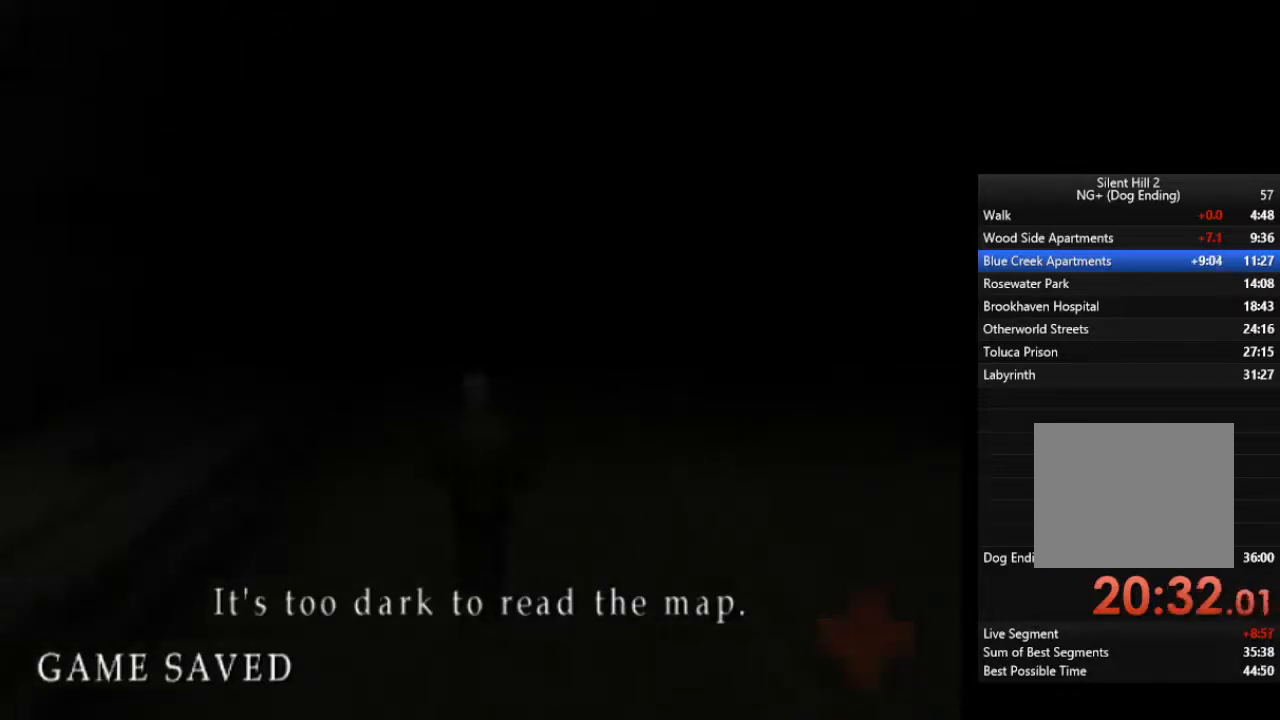
{"buttons": [], "left_stick": "up", "right_stick": "center", "events": [[33, "L1", "down"], [133, "L1", "up"], [233, "L1", "down"], [300, "L1", "up"], [400, "L1", "down"], [467, "L1", "up"]]}
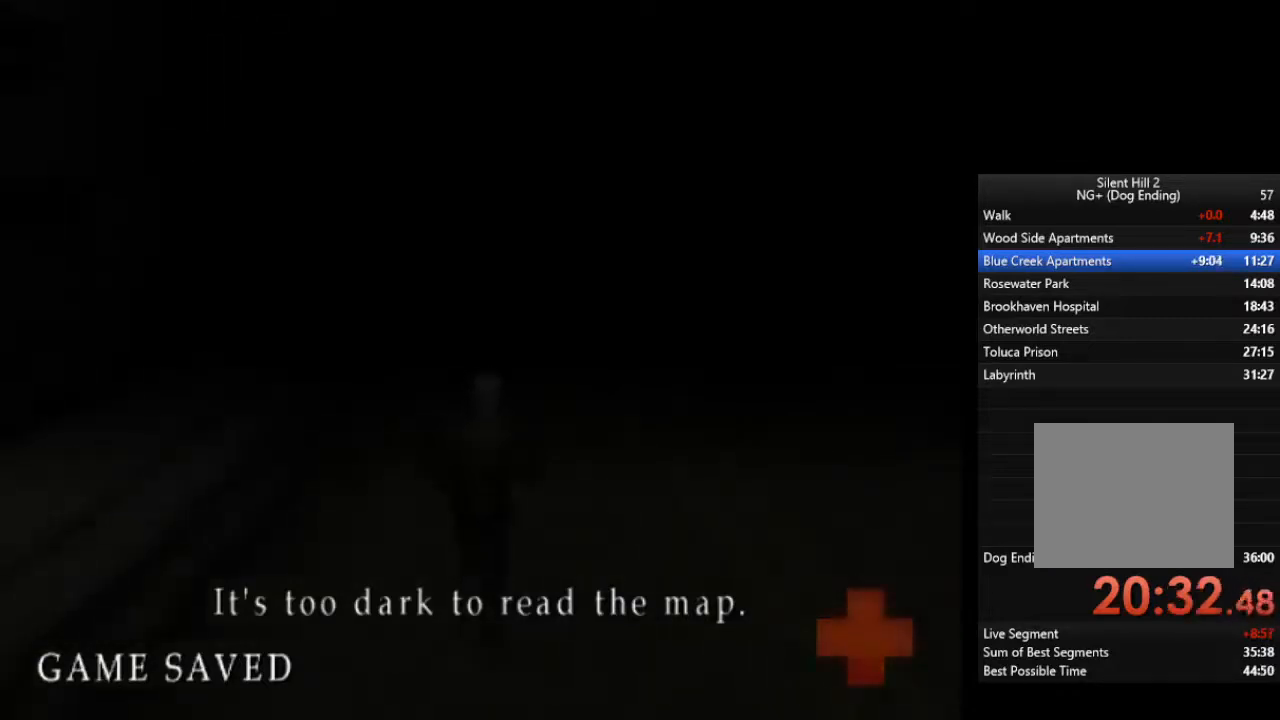
{"buttons": [], "left_stick": "up", "right_stick": "center", "events": [[67, "L1", "down"], [167, "L1", "up"], [267, "L1", "down"], [367, "L1", "up"], [467, "L1", "down"], [500, "L1", "up"]]}
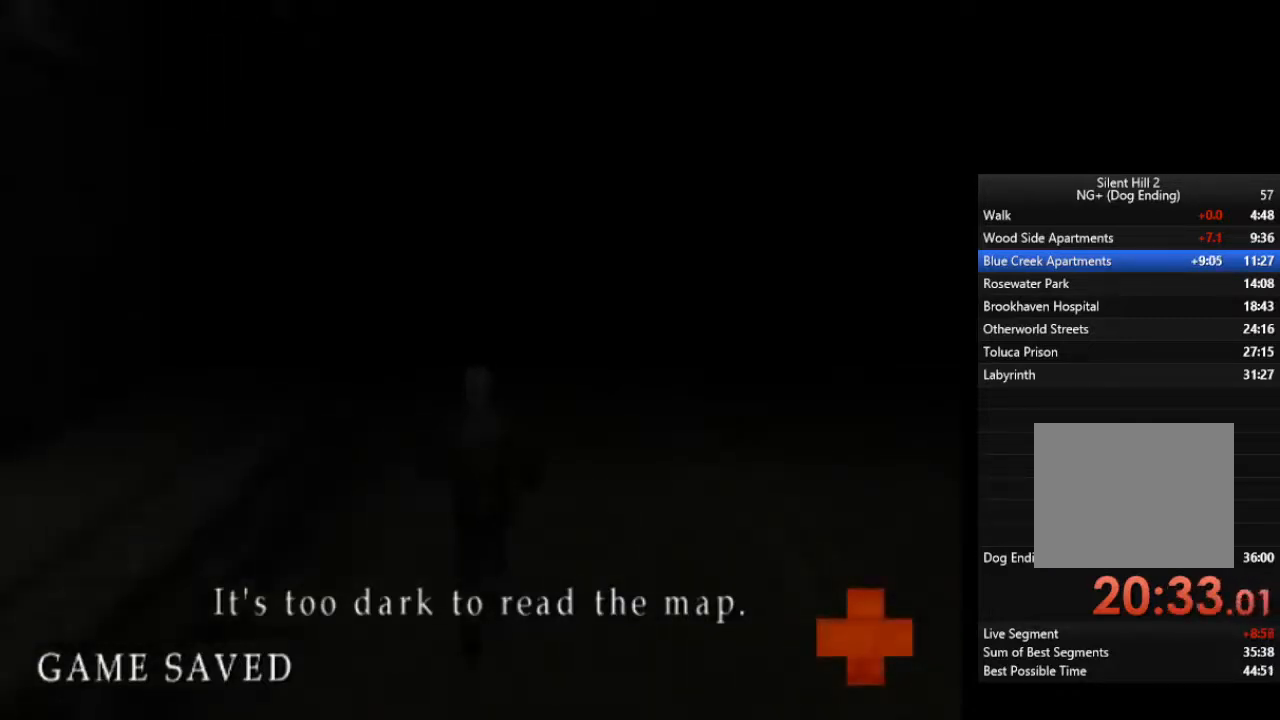
{"buttons": ["L1"], "left_stick": "up", "right_stick": "center", "events": [[133, "L1", "down"], [200, "L1", "up"], [300, "L1", "down"], [400, "L1", "up"], [467, "L1", "down"]]}
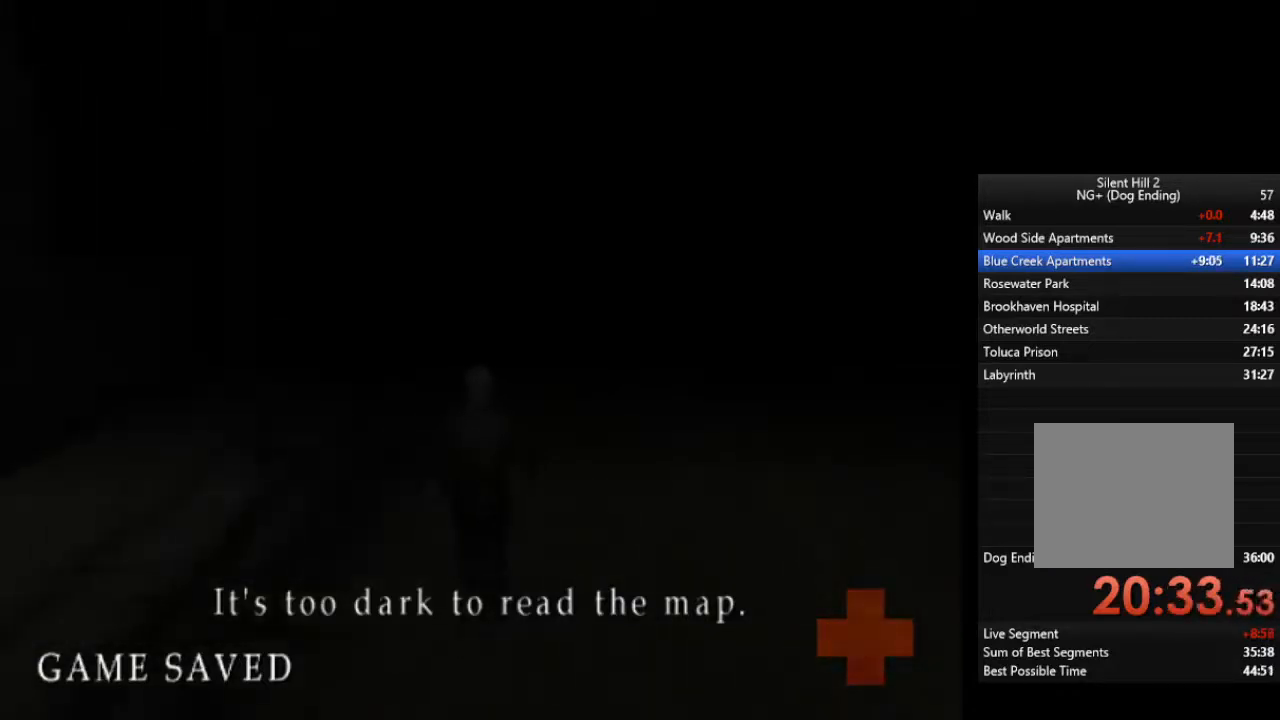
{"buttons": ["L1"], "left_stick": "up", "right_stick": "center", "events": [[67, "L1", "up"], [133, "L1", "down"], [200, "L1", "up"], [300, "L1", "down"], [400, "L1", "up"], [467, "L1", "down"]]}
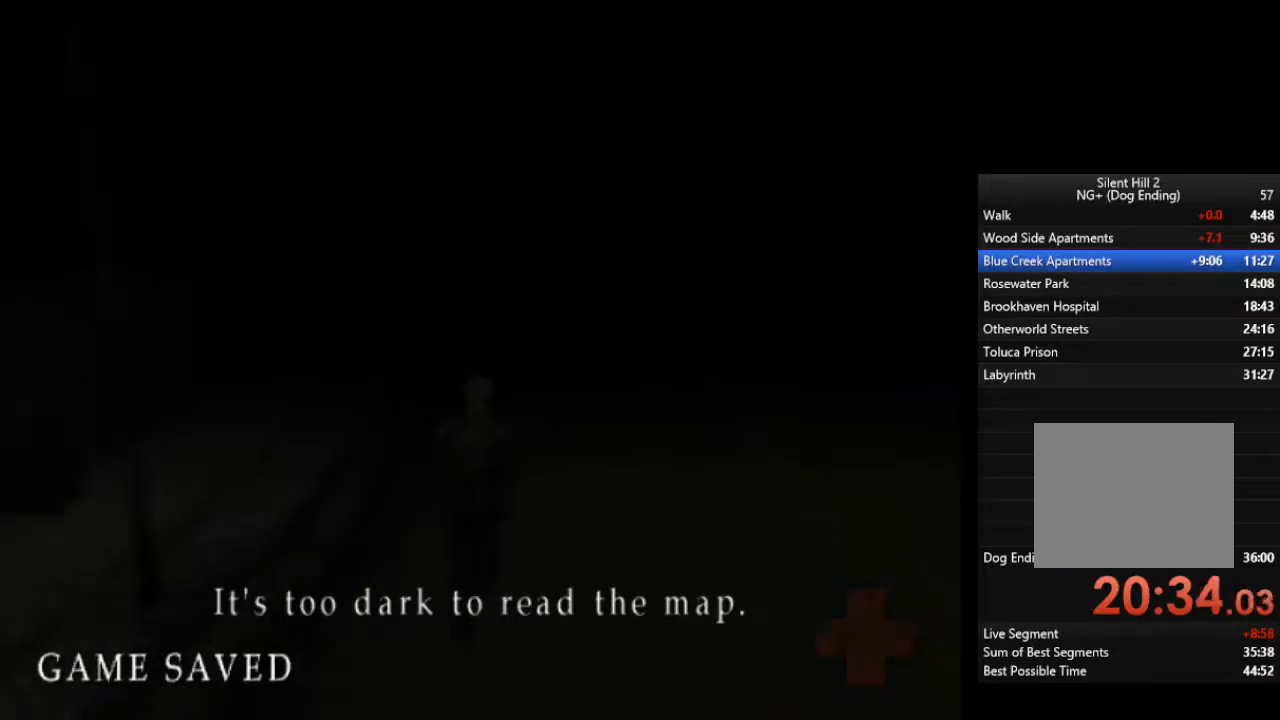
{"buttons": [], "left_stick": "up", "right_stick": "center", "events": [[100, "L1", "up"], [167, "L1", "down"], [300, "L1", "up"], [367, "L1", "down"], [433, "L1", "up"]]}
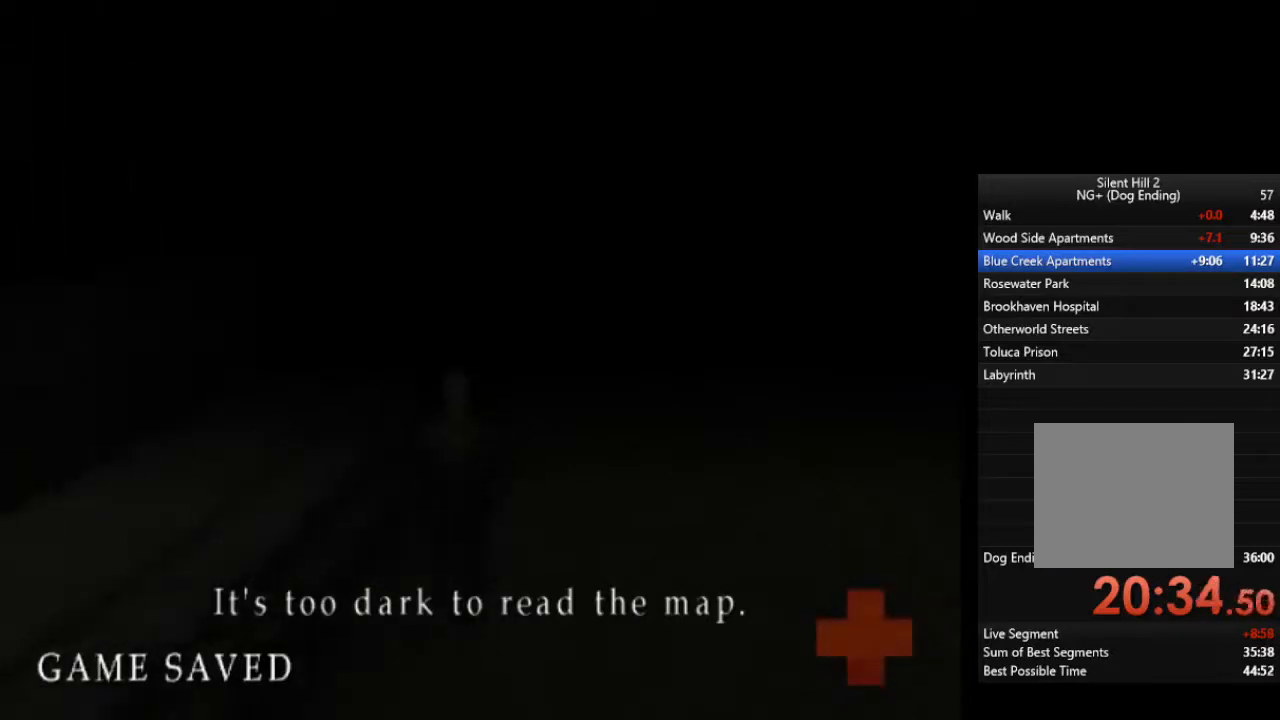
{"buttons": [], "left_stick": "up", "right_stick": "center", "events": [[100, "L1", "down"], [167, "L1", "up"], [233, "L1", "down"], [333, "L1", "up"], [467, "L1", "down"], [500, "L1", "up"]]}
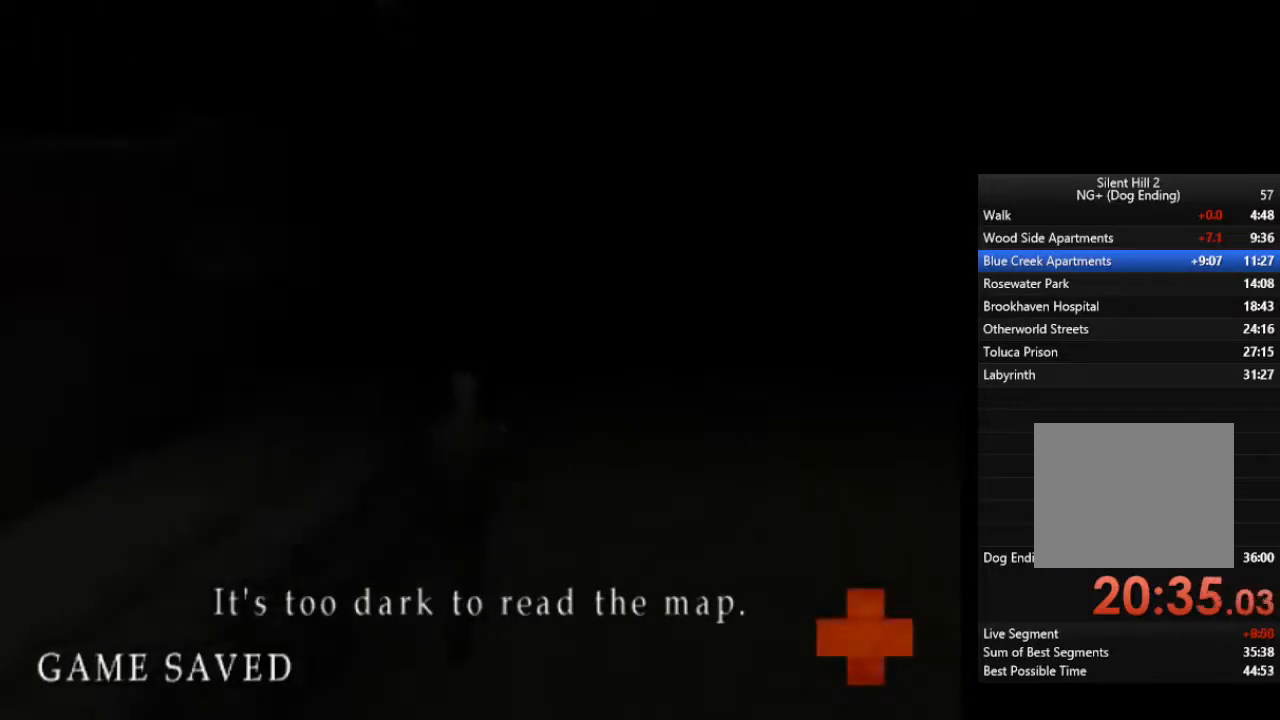
{"buttons": ["L1"], "left_stick": "up", "right_stick": "center", "events": [[100, "L1", "down"], [233, "L1", "up"], [333, "L1", "down"], [367, "L1", "up"], [500, "L1", "down"]]}
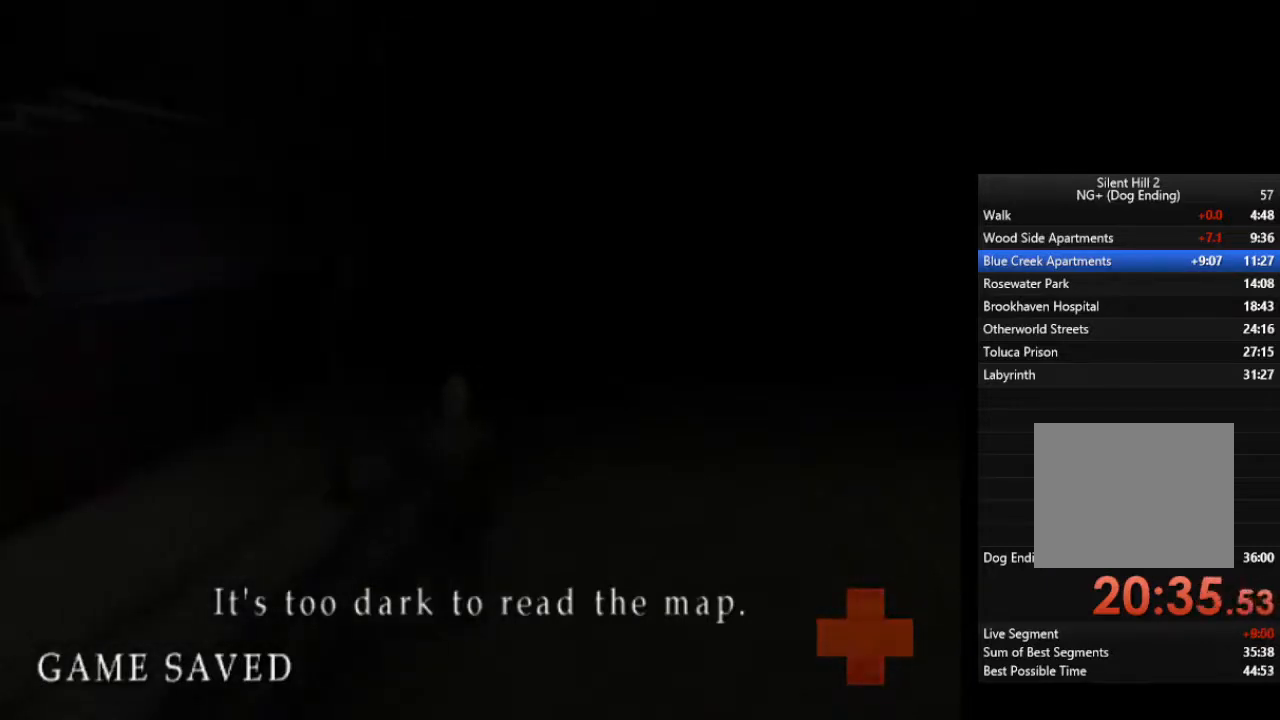
{"buttons": [], "left_stick": "up", "right_stick": "center", "events": [[100, "L1", "up"], [167, "L1", "down"], [267, "L1", "up"], [333, "L1", "down"], [433, "L1", "up"]]}
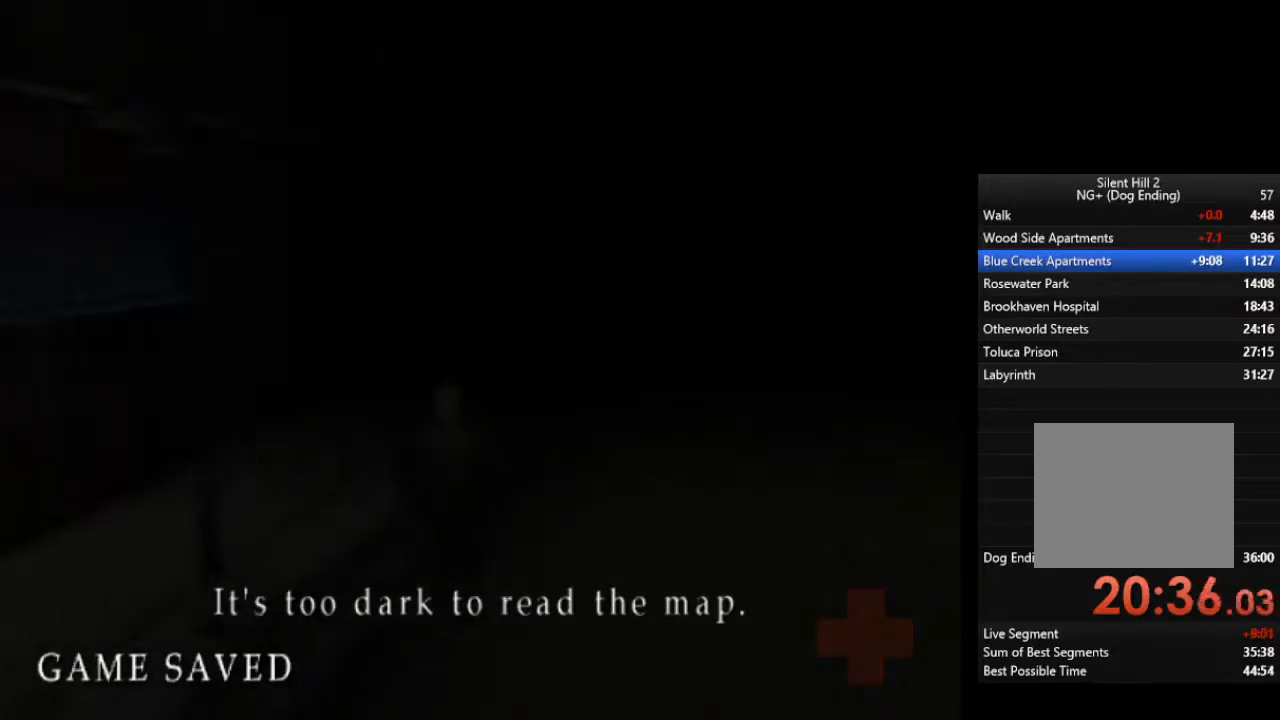
{"buttons": [], "left_stick": "up", "right_stick": "center", "events": [[33, "L1", "down"], [133, "L1", "up"], [233, "L1", "down"], [333, "L1", "up"], [400, "L1", "down"], [500, "L1", "up"]]}
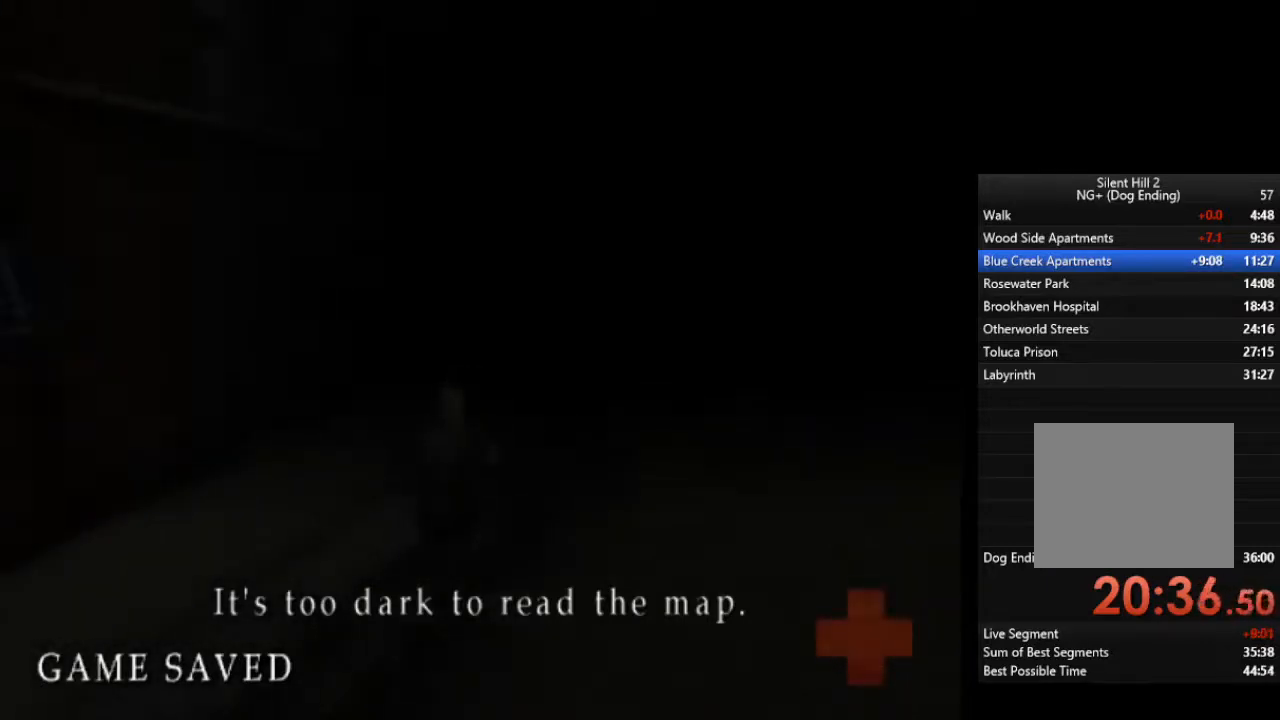
{"buttons": ["L1"], "left_stick": "up", "right_stick": "center", "events": [[100, "L1", "down"], [200, "L1", "up"], [267, "L1", "down"], [367, "L1", "up"], [467, "L1", "down"]]}
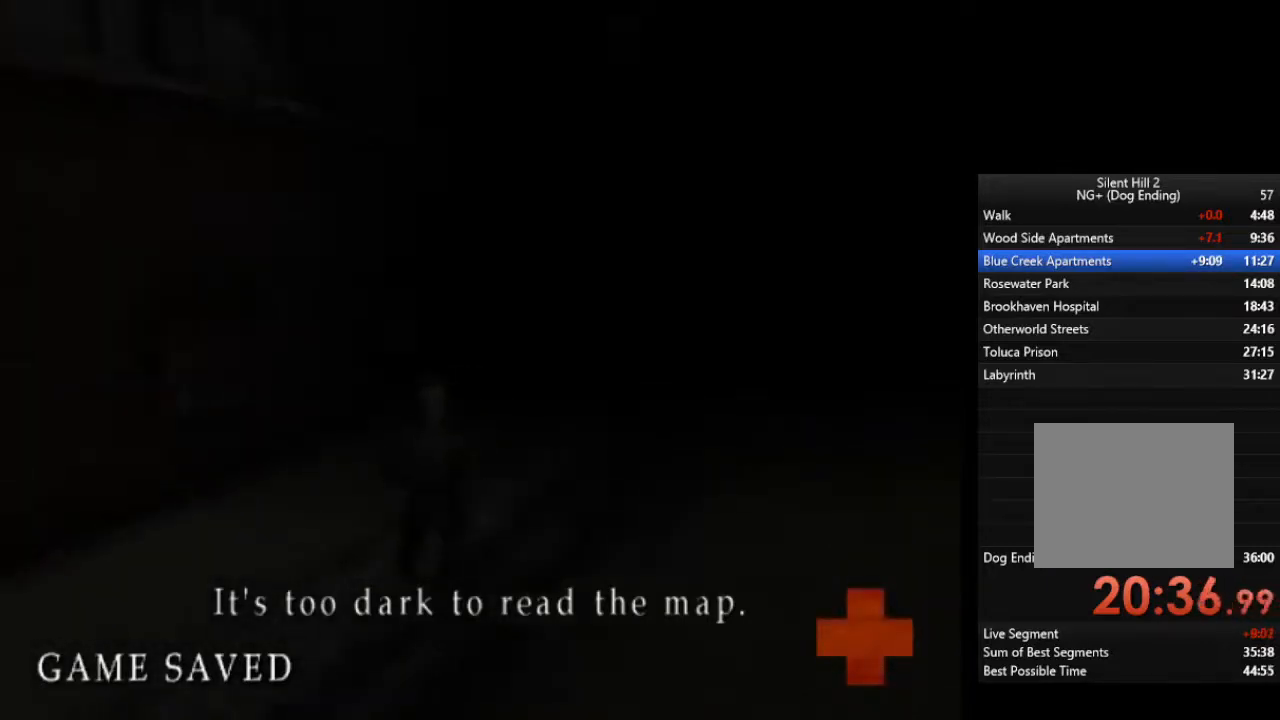
{"buttons": [], "left_stick": "up", "right_stick": "center", "events": [[67, "L1", "up"], [133, "L1", "down"], [233, "L1", "up"], [333, "L1", "down"], [400, "L1", "up"]]}
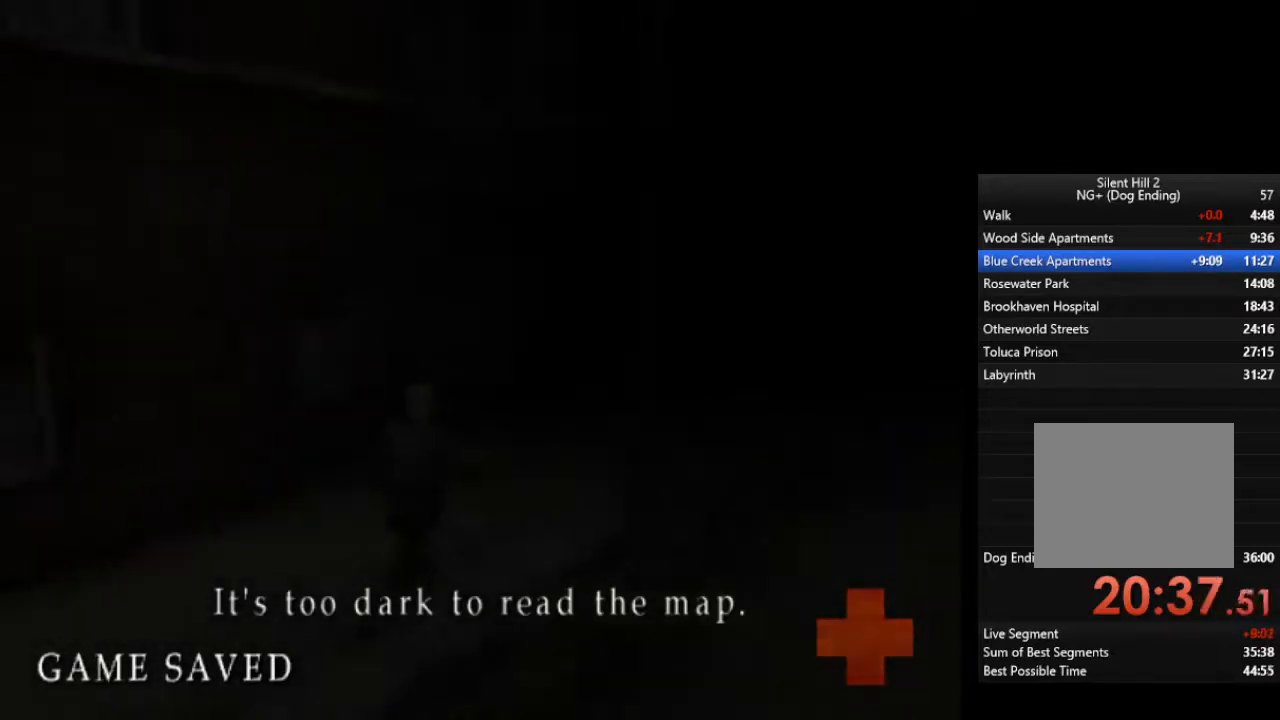
{"buttons": [], "left_stick": "up", "right_stick": "center", "events": [[33, "L1", "down"], [100, "L1", "up"], [200, "L1", "down"], [300, "L1", "up"], [367, "L1", "down"], [467, "L1", "up"]]}
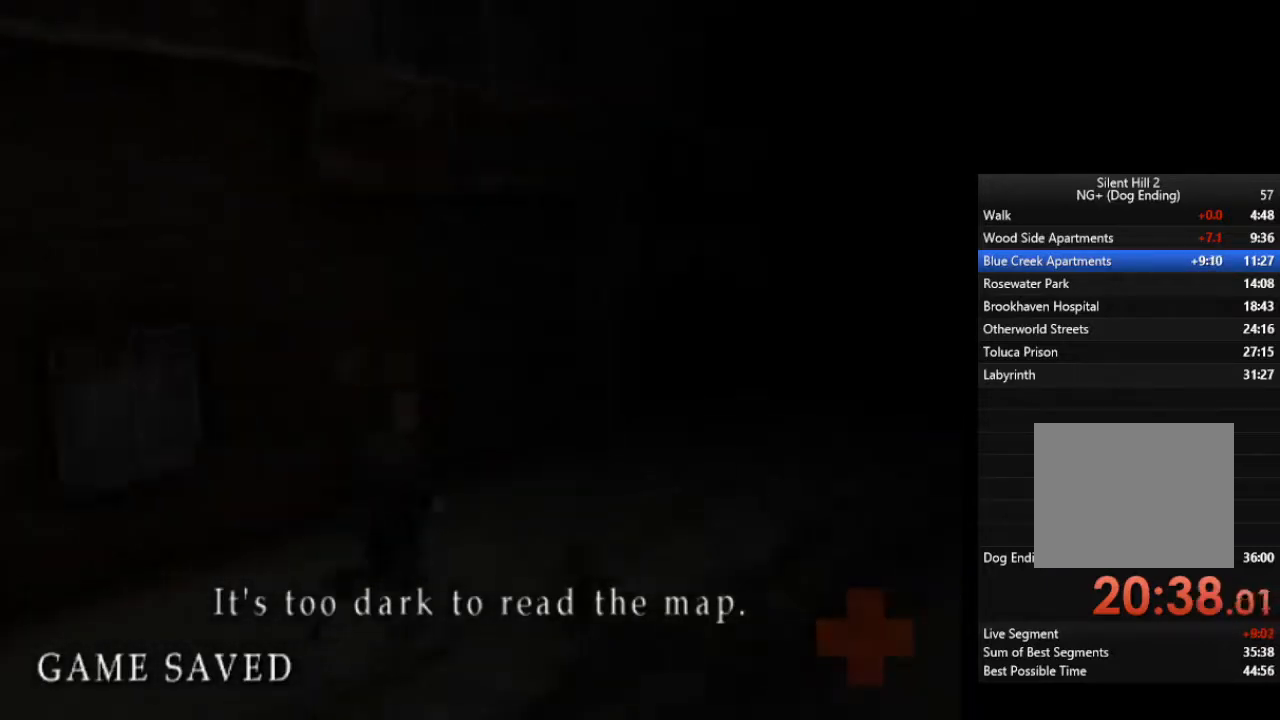
{"buttons": [], "left_stick": "up", "right_stick": "center", "events": [[33, "L1", "down"], [133, "L1", "up"], [233, "L1", "down"], [300, "L1", "up"], [400, "L1", "down"], [500, "L1", "up"]]}
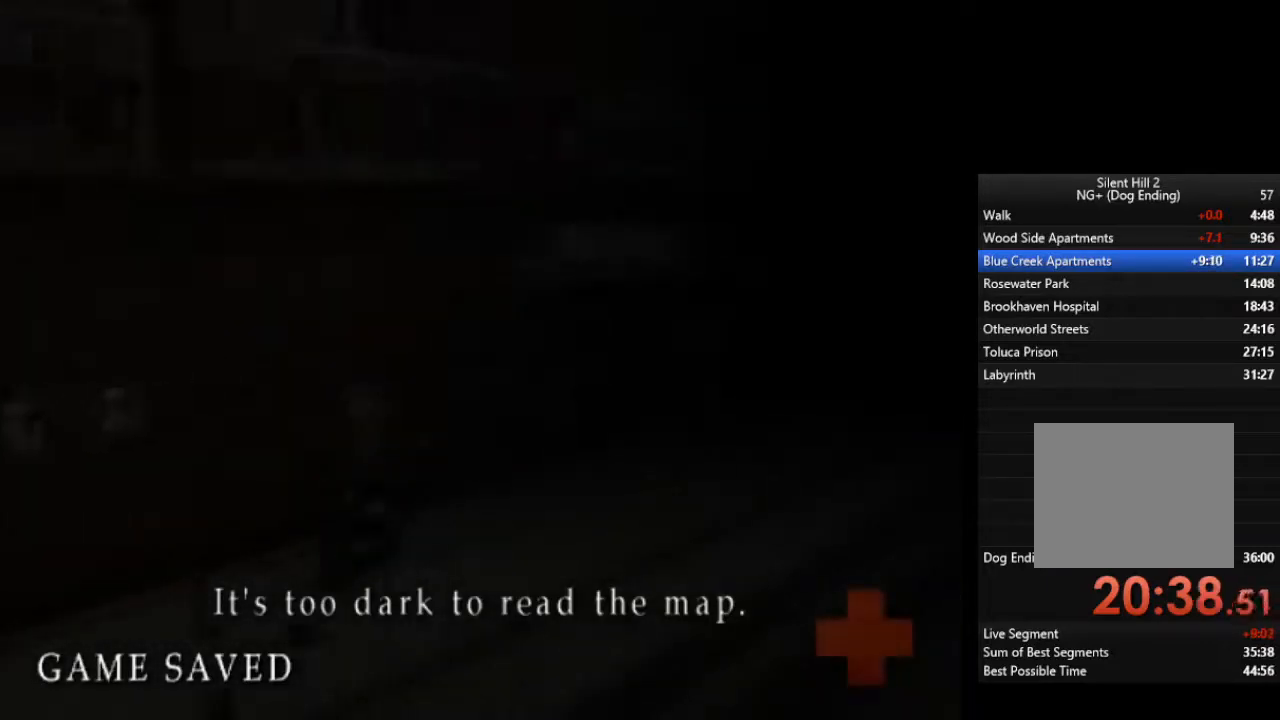
{"buttons": ["L1"], "left_stick": "up", "right_stick": "center", "events": [[67, "L1", "down"], [200, "L1", "up"], [267, "L1", "down"], [367, "L1", "up"], [467, "L1", "down"]]}